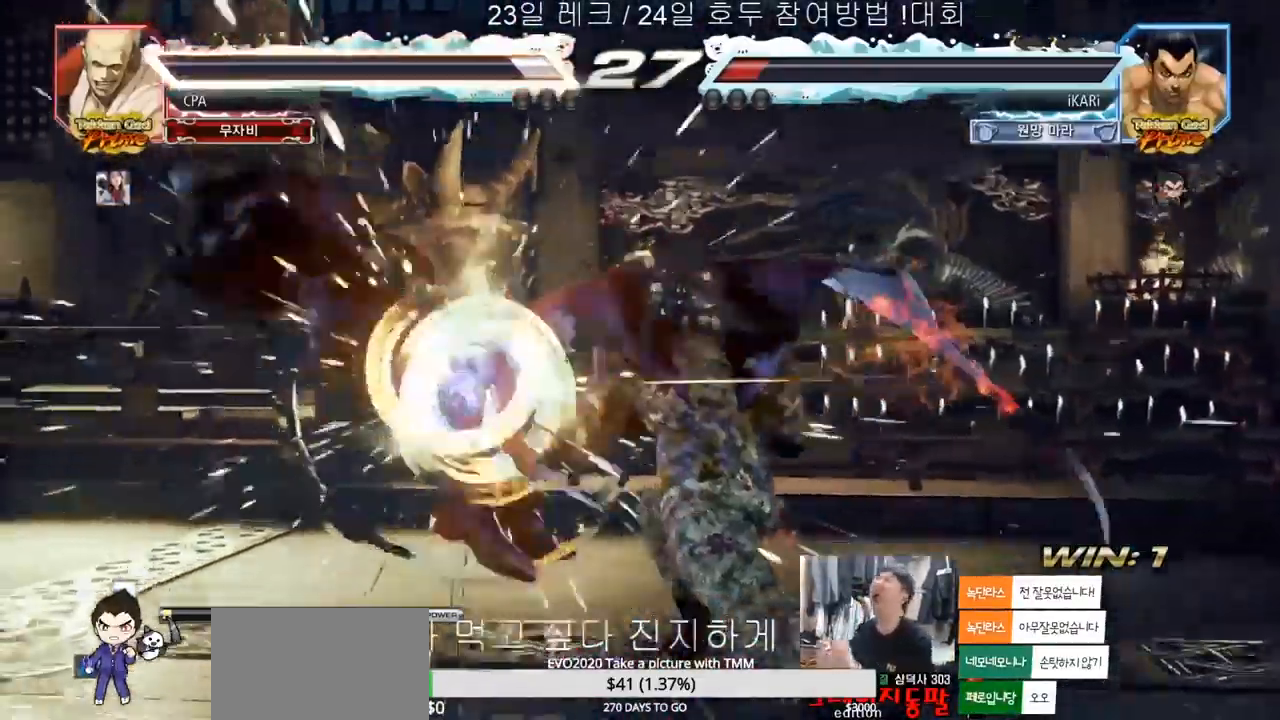
Gameplay with a controller (arcade stick); each line is a JSON object with the inputs held at the frame after it (dt_ms = milliseconds from this image to that frame). "events" lists button and stick changes between this image and that frame as [ms after this image, input, new state], when the widget could be followed in between. Not read: L3 R3.
{"dt_ms": 500, "buttons": [], "left_stick": "center"}
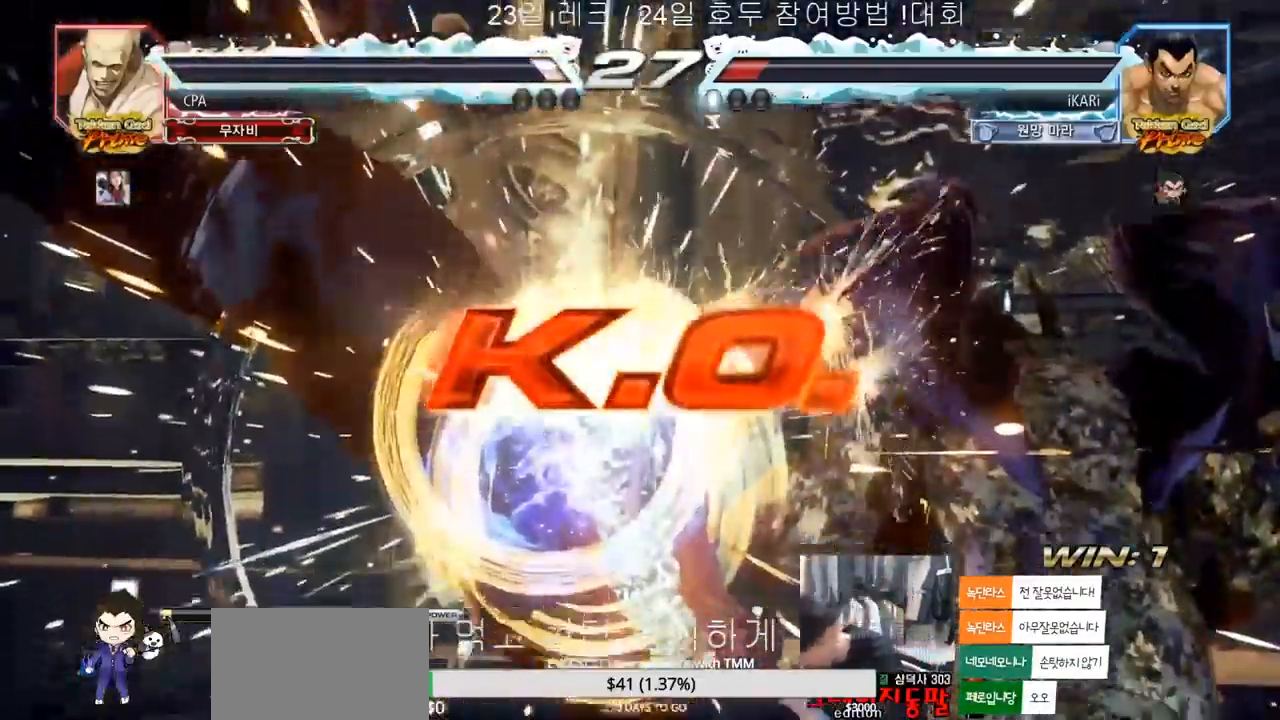
{"dt_ms": 500, "buttons": [], "left_stick": "center"}
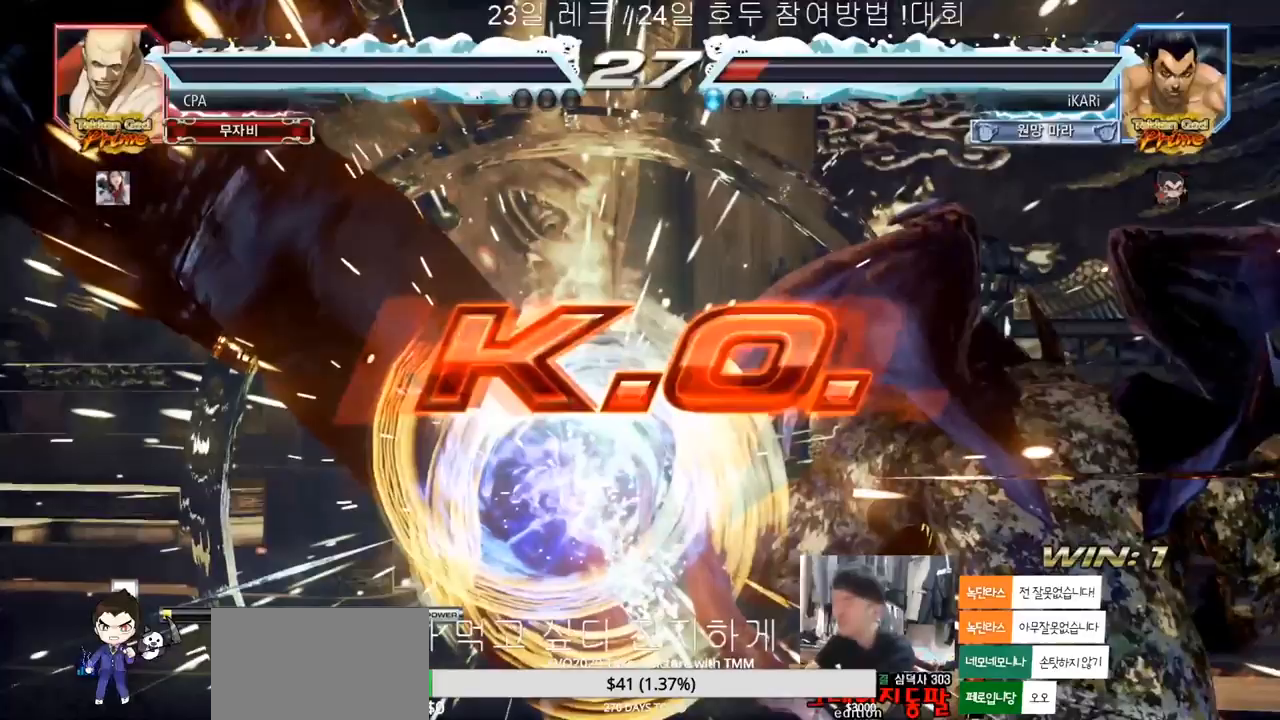
{"dt_ms": 500, "buttons": [], "left_stick": "center", "events": []}
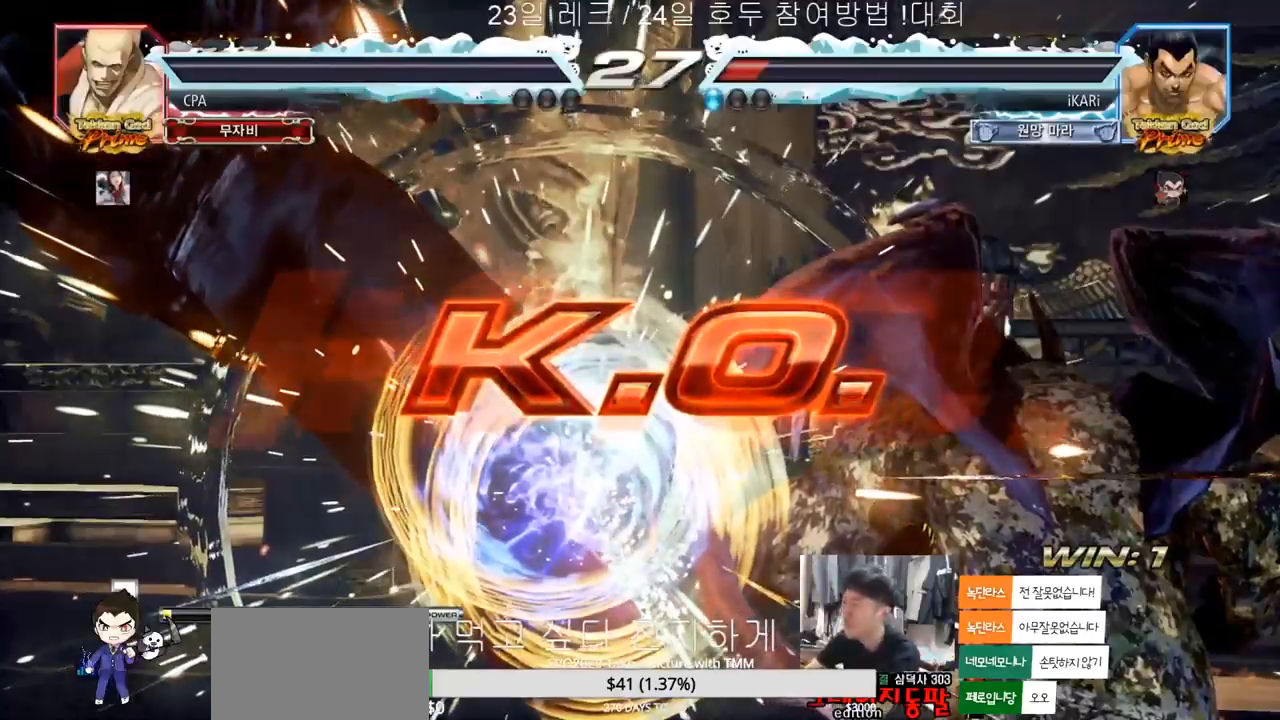
{"dt_ms": 500, "buttons": [], "left_stick": "center"}
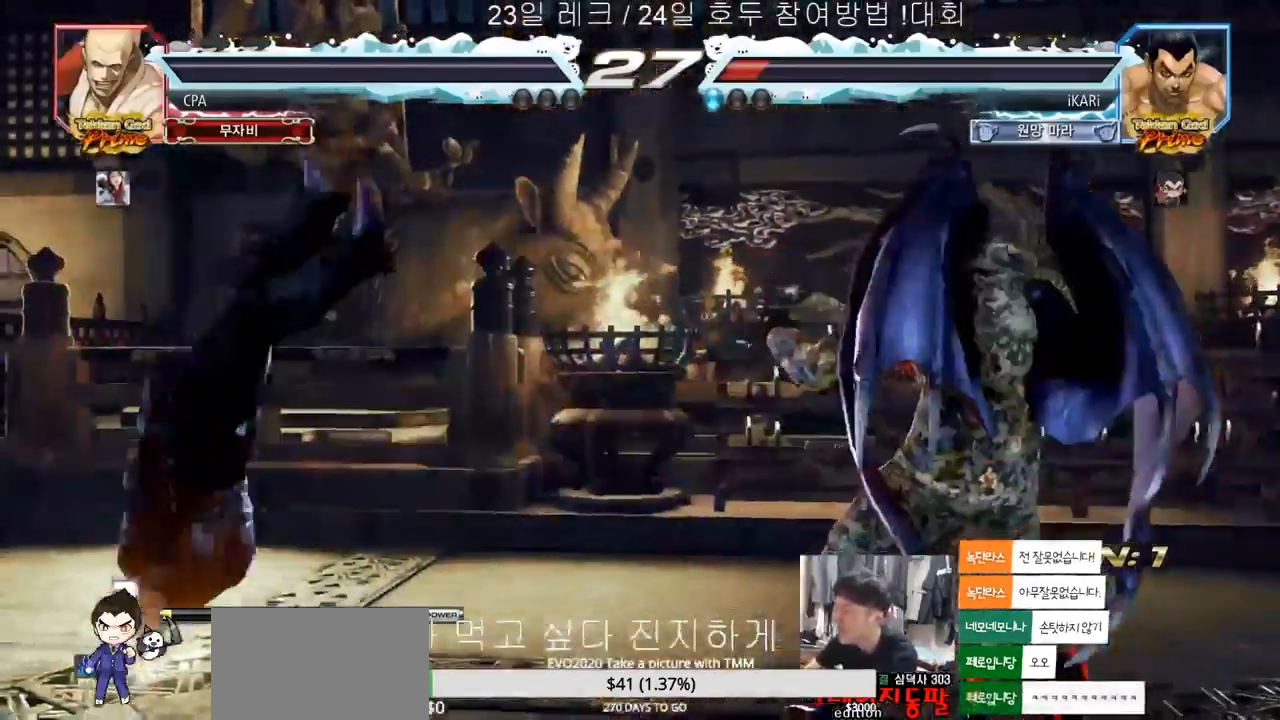
{"dt_ms": 500, "buttons": [], "left_stick": "center", "events": []}
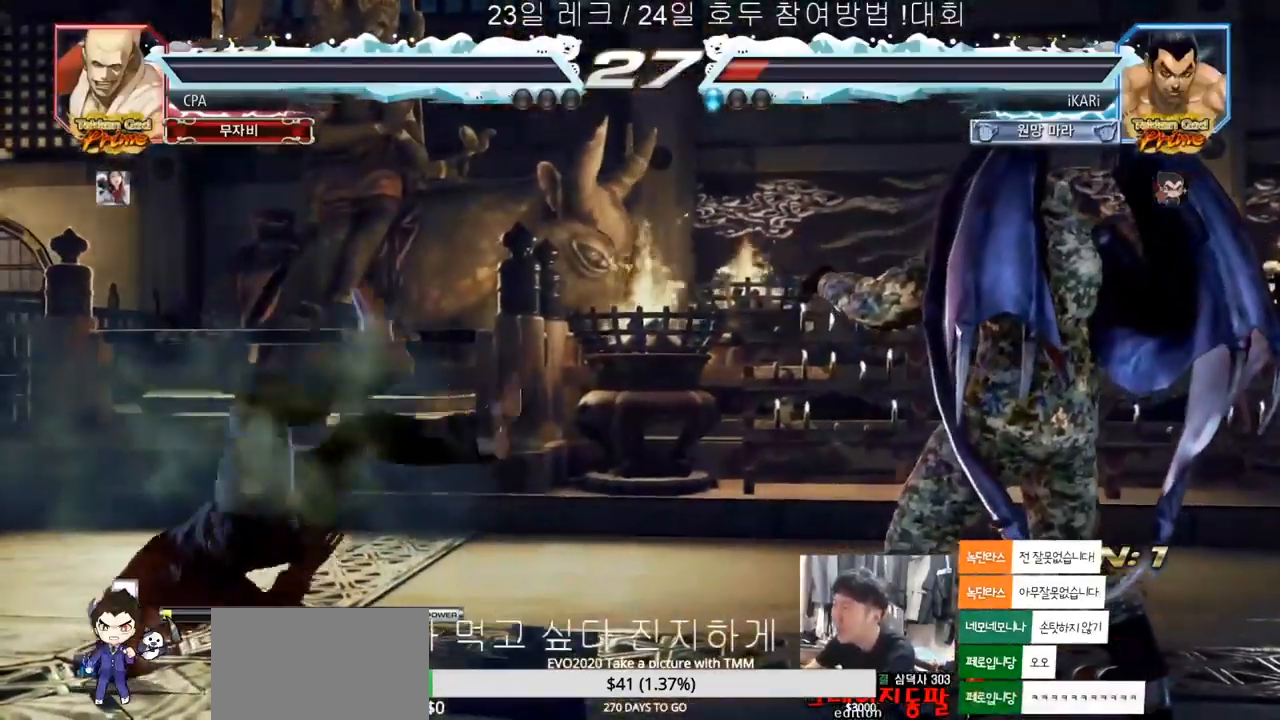
{"dt_ms": 1000, "buttons": [], "left_stick": "right"}
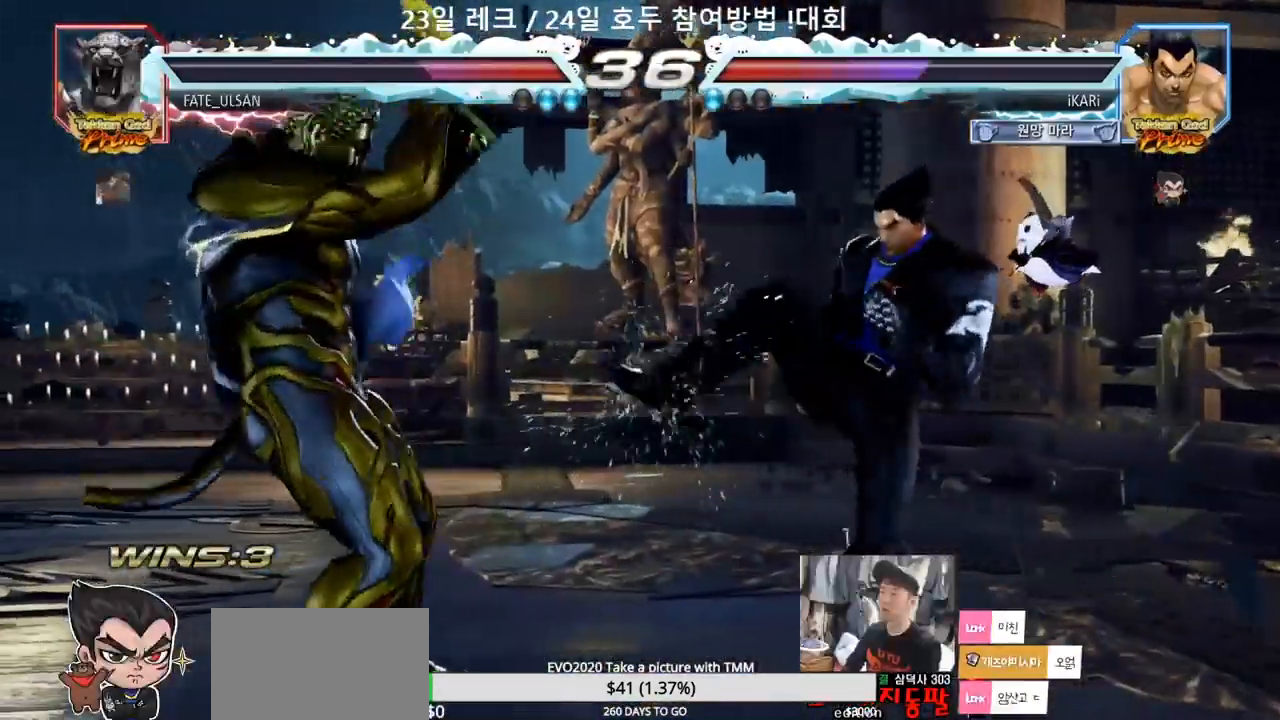
{"dt_ms": 500, "buttons": [], "left_stick": "left", "events": [[17, "left_stick", "center"], [117, "left_stick", "right"], [467, "left_stick", "left"]]}
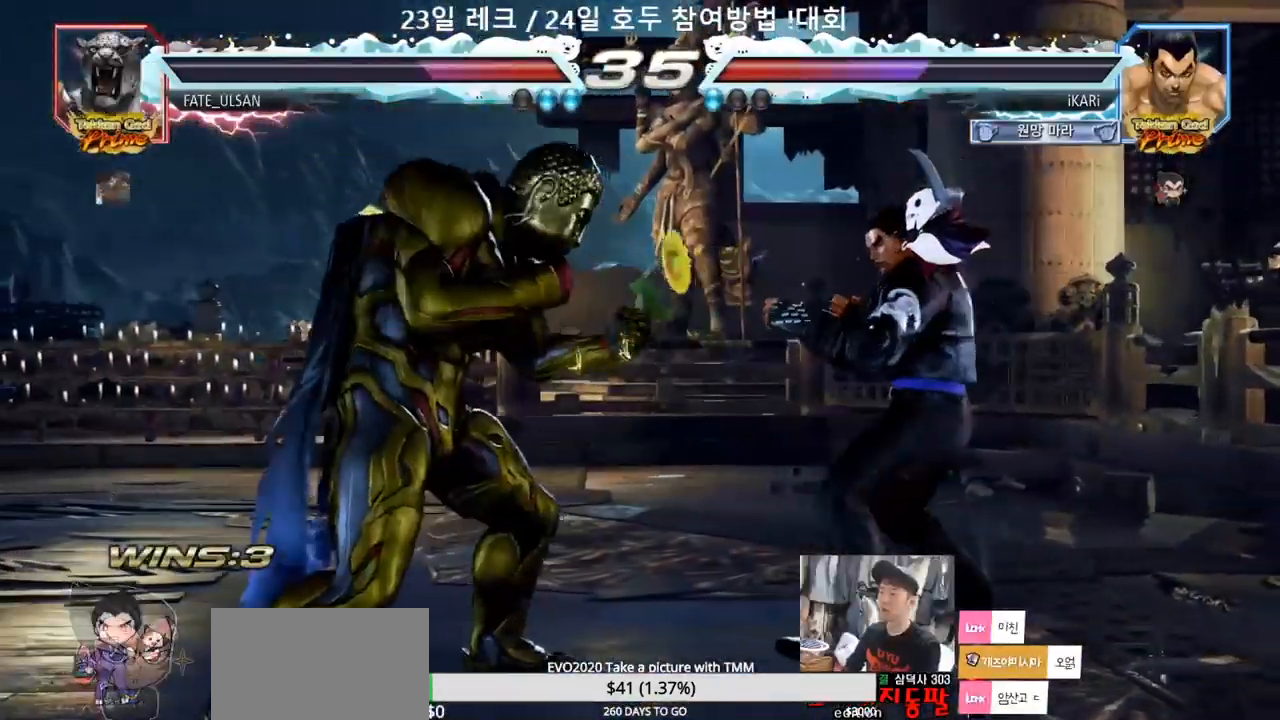
{"dt_ms": 500, "buttons": [], "left_stick": "center", "events": [[17, "left_stick", "center"], [100, "left_stick", "left"], [200, "left_stick", "down"], [217, "TRIANGLE", "down"], [233, "TRIANGLE", "up"], [267, "left_stick", "center"]]}
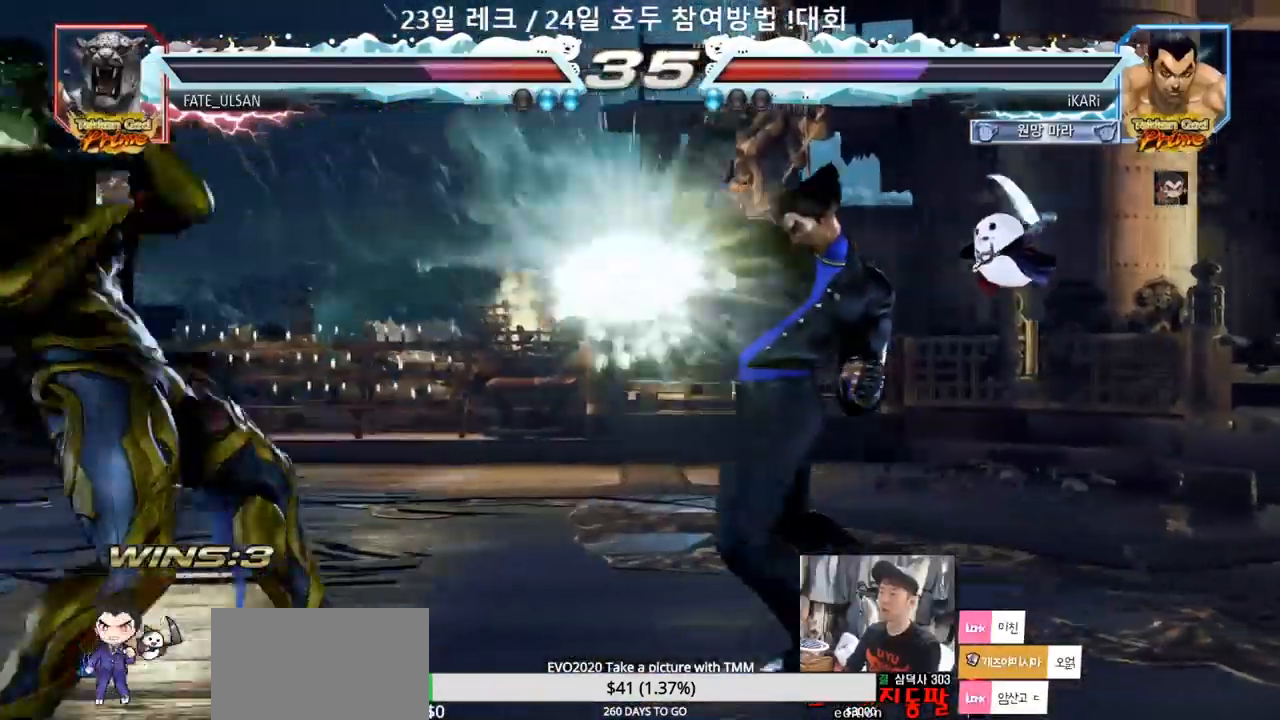
{"dt_ms": 500, "buttons": [], "left_stick": "center", "events": [[317, "left_stick", "left"], [500, "left_stick", "center"]]}
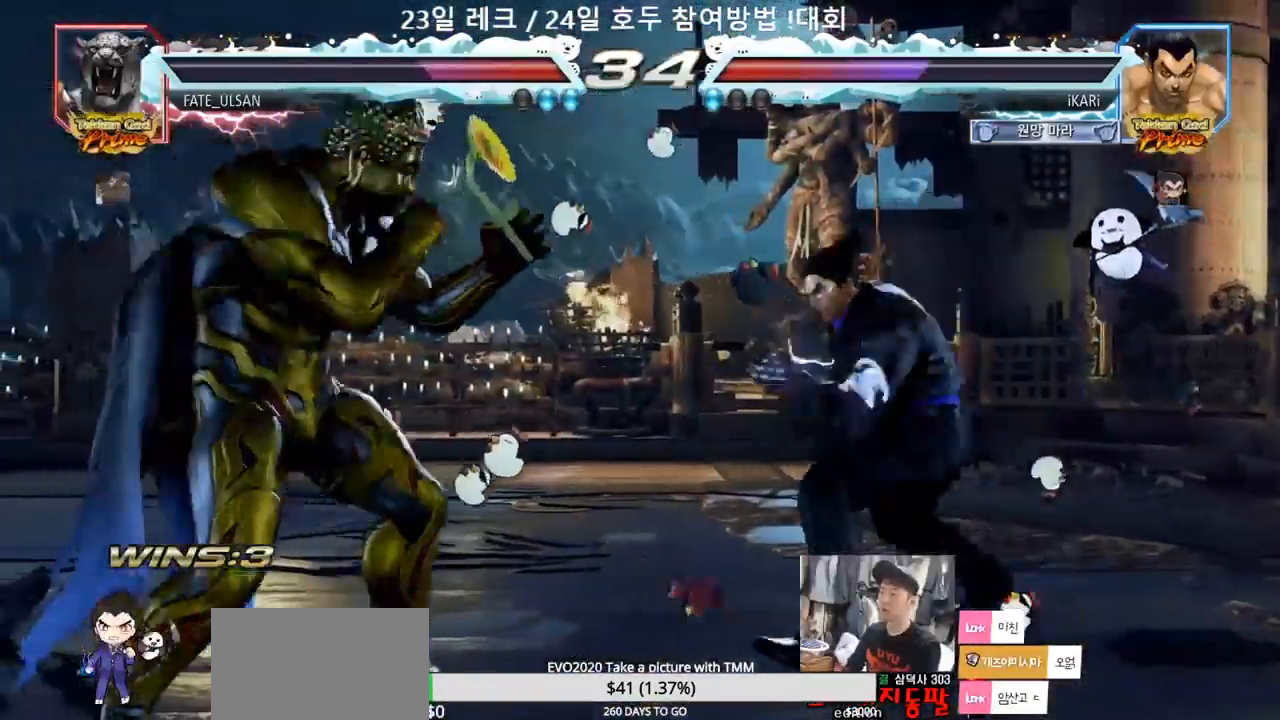
{"dt_ms": 500, "buttons": [], "left_stick": "center", "events": [[50, "left_stick", "left"], [117, "left_stick", "down"], [133, "TRIANGLE", "down"], [150, "TRIANGLE", "up"], [200, "left_stick", "center"]]}
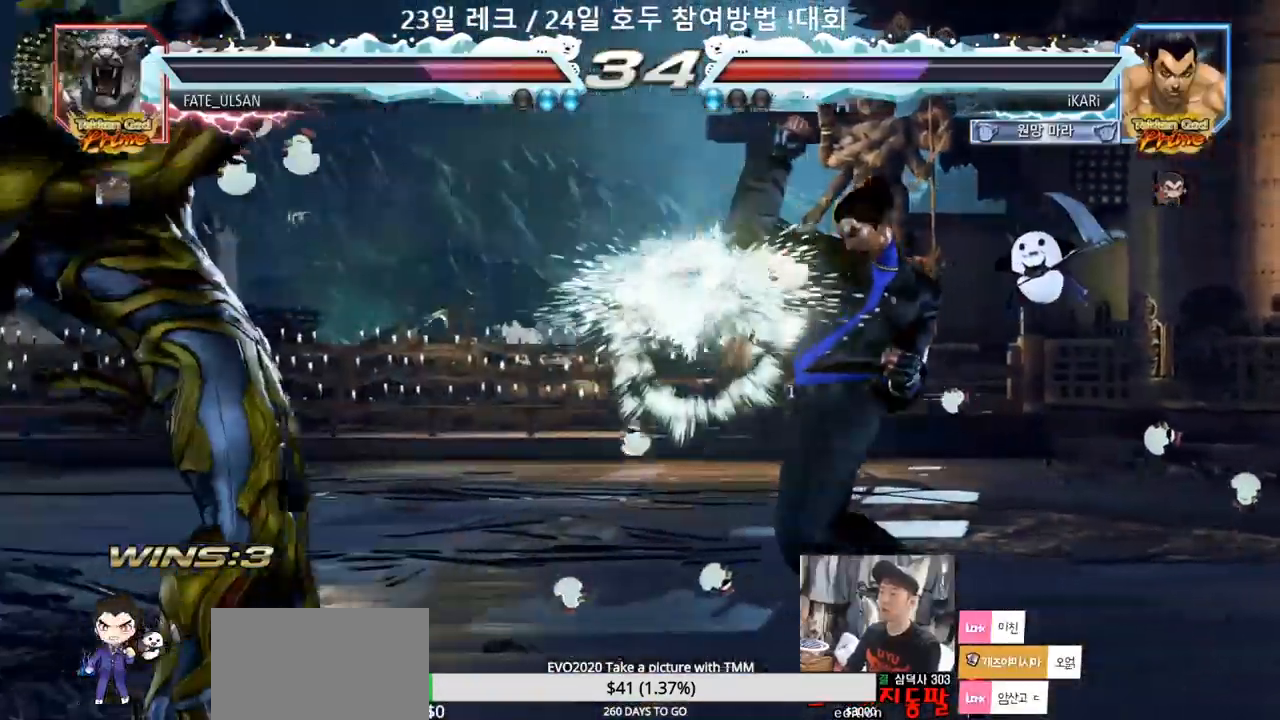
{"dt_ms": 500, "buttons": ["TRIANGLE"], "left_stick": "center", "events": [[133, "left_stick", "left"], [200, "CROSS", "down"], [267, "CROSS", "up"], [300, "TRIANGLE", "down"], [350, "TRIANGLE", "up"], [417, "TRIANGLE", "down"], [450, "TRIANGLE", "up"], [483, "TRIANGLE", "down"], [500, "left_stick", "center"]]}
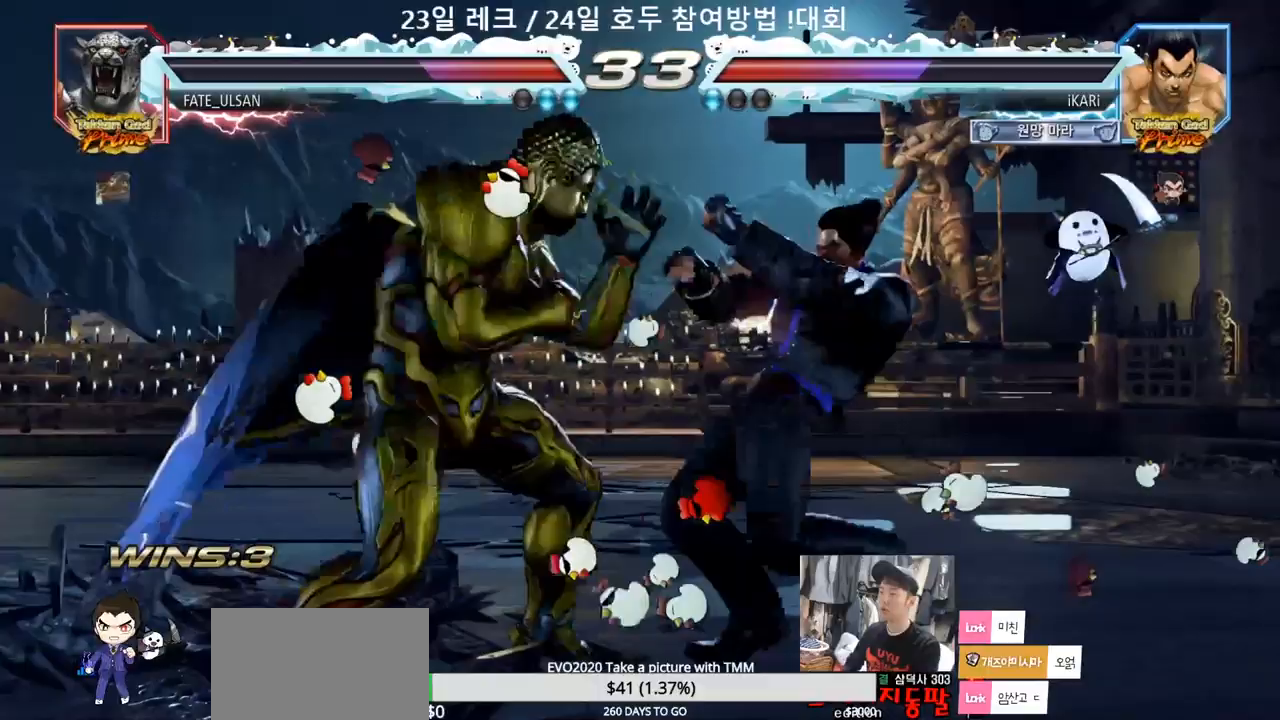
{"dt_ms": 500, "buttons": [], "left_stick": "center", "events": [[50, "TRIANGLE", "up"], [433, "left_stick", "right"], [483, "left_stick", "center"]]}
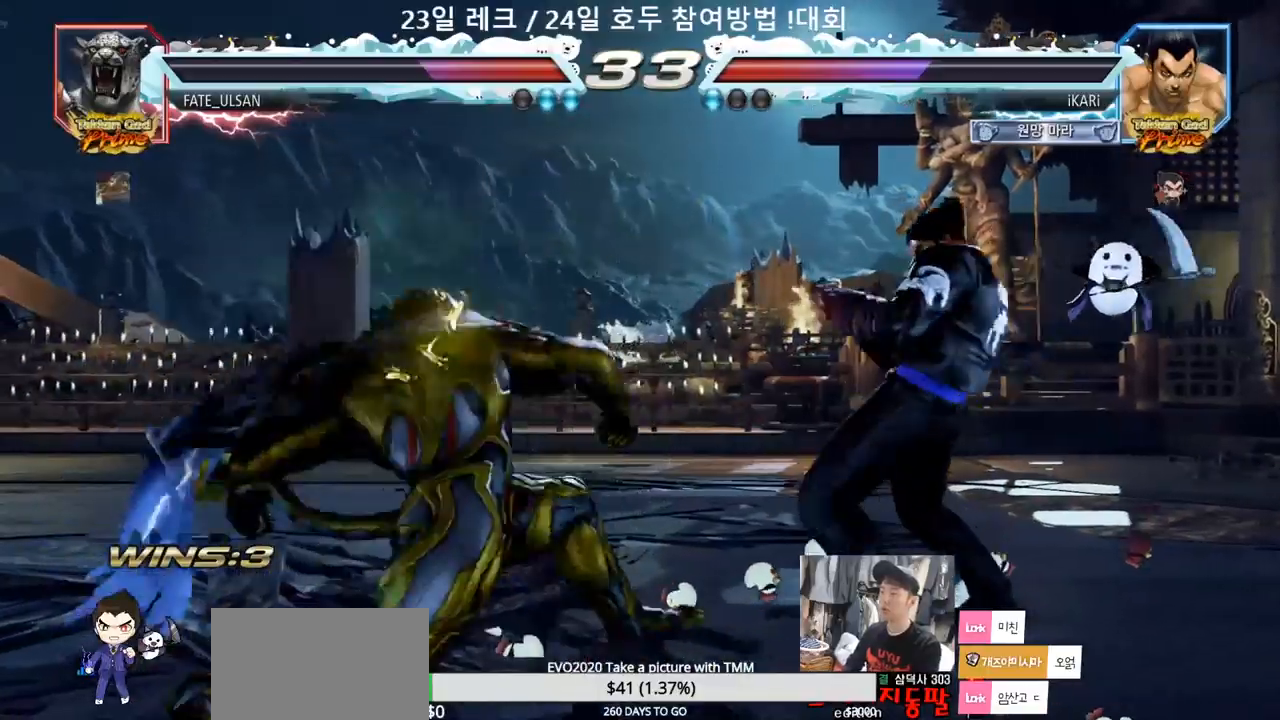
{"dt_ms": 500, "buttons": [], "left_stick": "center", "events": [[50, "left_stick", "right"], [300, "left_stick", "center"], [350, "SQUARE", "down"], [350, "left_stick", "left"], [400, "SQUARE", "up"], [400, "left_stick", "center"], [450, "SQUARE", "down"], [500, "SQUARE", "up"]]}
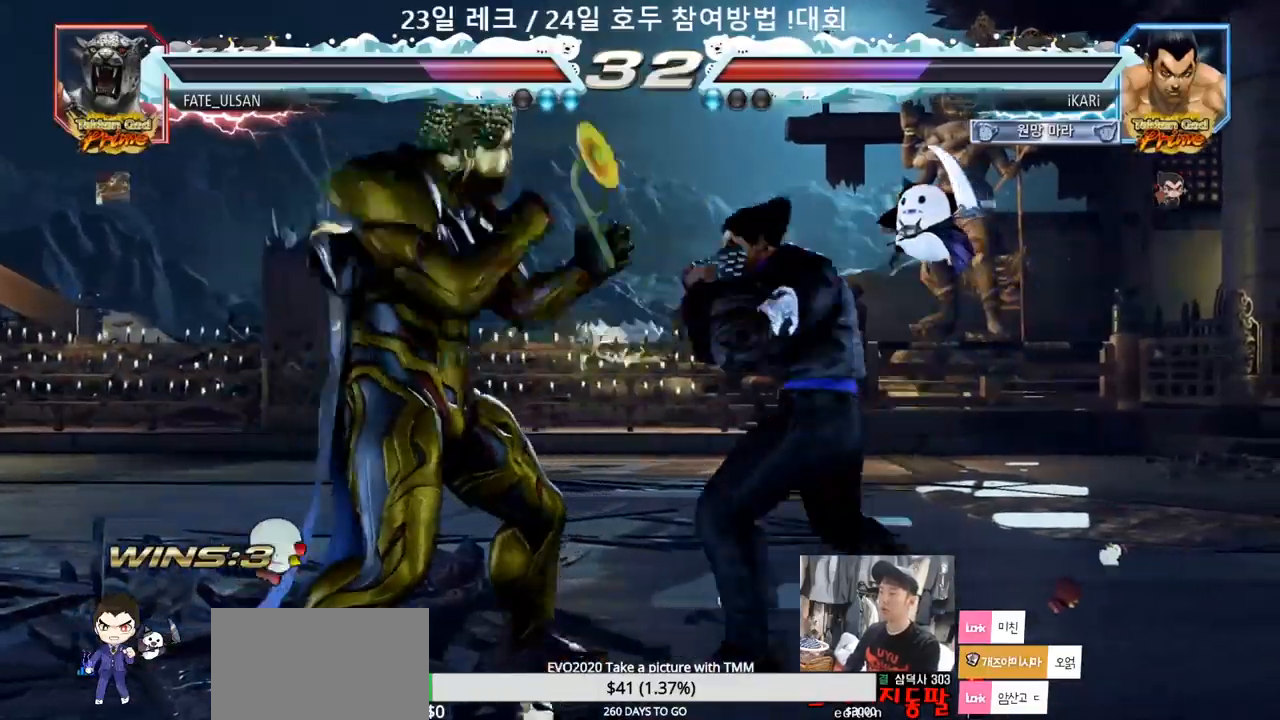
{"dt_ms": 500, "buttons": [], "left_stick": "center", "events": []}
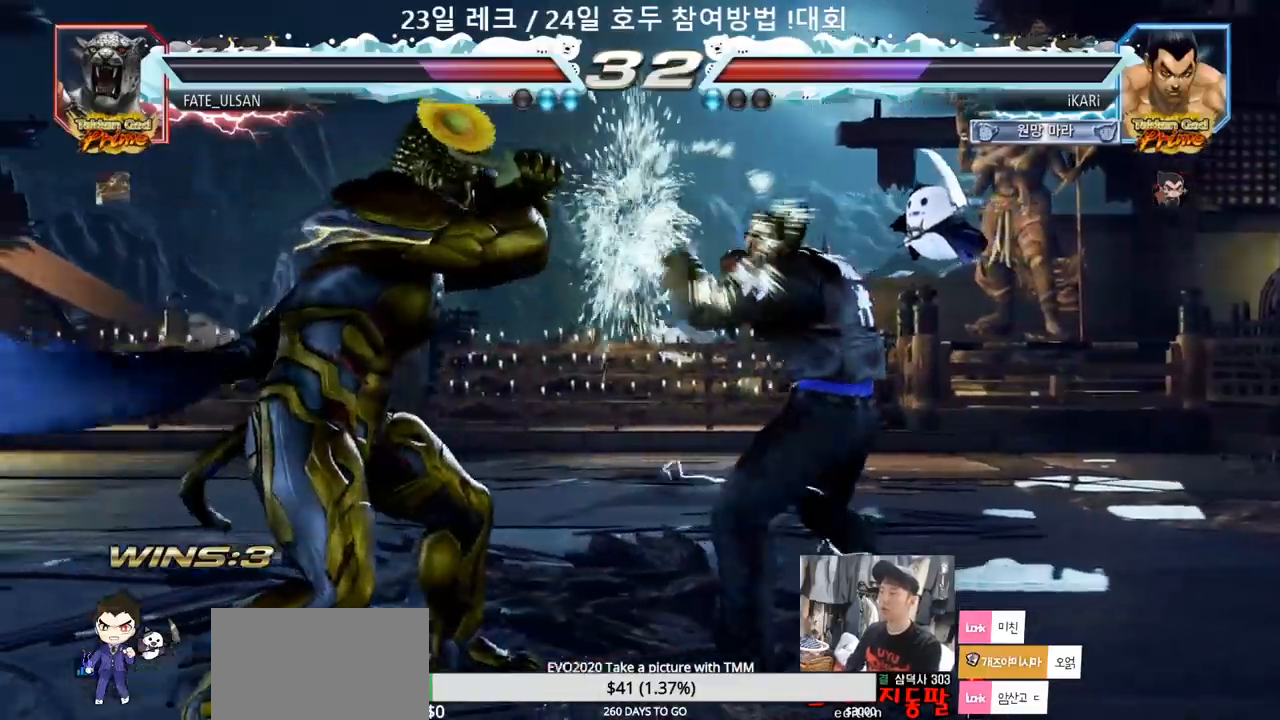
{"dt_ms": 500, "buttons": [], "left_stick": "center", "events": [[67, "left_stick", "down-right"], [83, "CROSS", "down"], [117, "CROSS", "up"], [217, "TRIANGLE", "down"], [233, "left_stick", "center"], [267, "TRIANGLE", "up"]]}
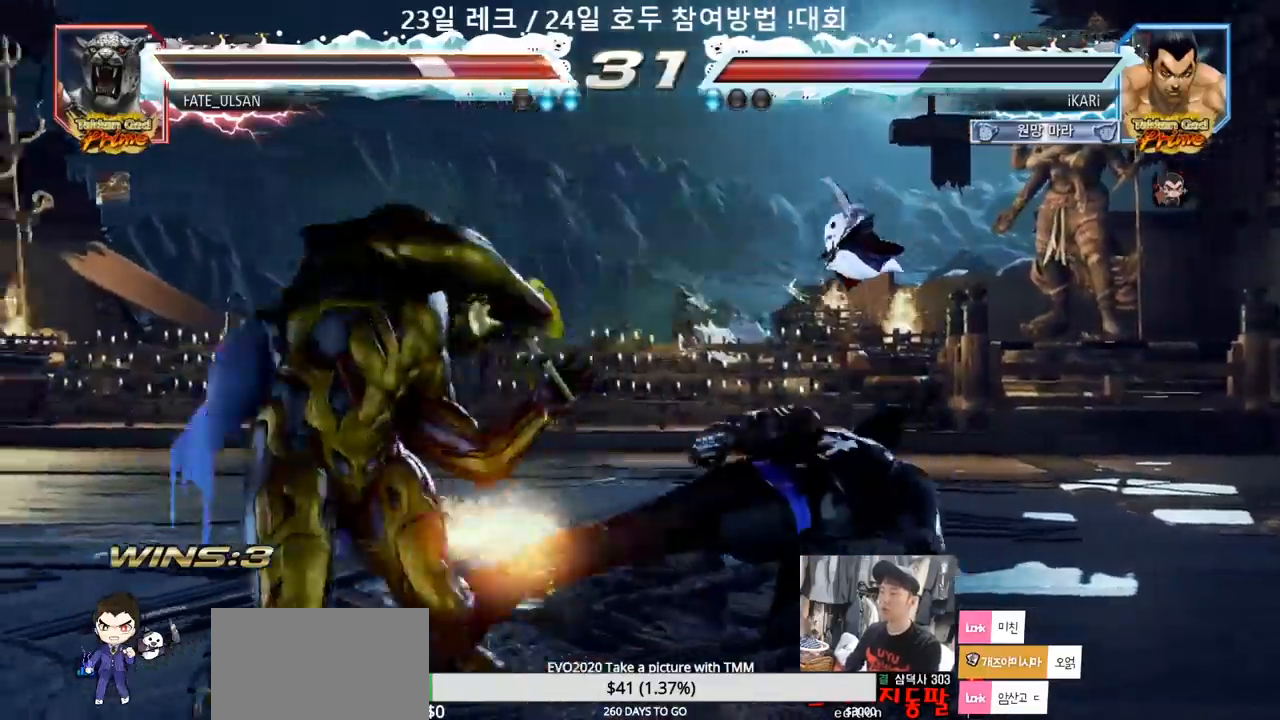
{"dt_ms": 500, "buttons": ["SQUARE"], "left_stick": "center", "events": [[317, "SQUARE", "down"], [350, "SQUARE", "up"], [400, "SQUARE", "down"], [433, "SQUARE", "up"], [500, "SQUARE", "down"]]}
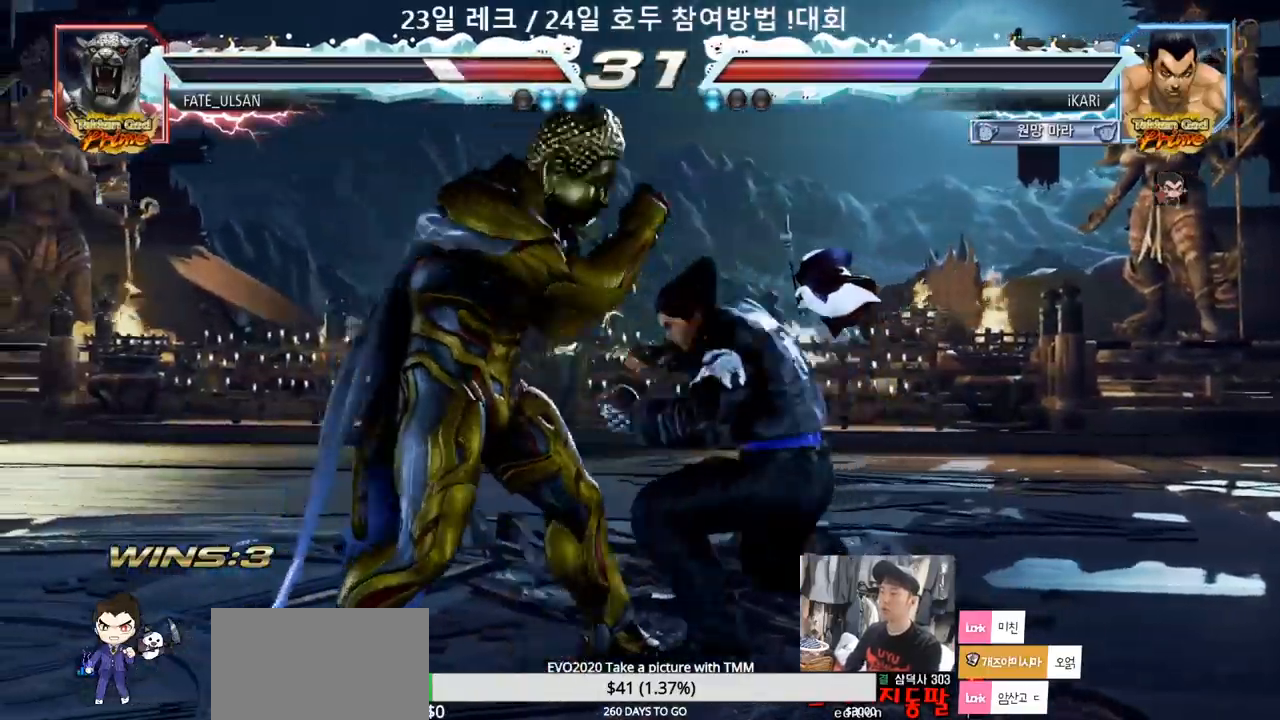
{"dt_ms": 500, "buttons": [], "left_stick": "center", "events": [[17, "TRIANGLE", "down"], [67, "SQUARE", "up"], [83, "TRIANGLE", "up"], [133, "TRIANGLE", "down"], [167, "TRIANGLE", "up"], [217, "TRIANGLE", "down"], [283, "TRIANGLE", "up"], [333, "TRIANGLE", "down"], [367, "TRIANGLE", "up"], [450, "left_stick", "right"], [500, "left_stick", "center"]]}
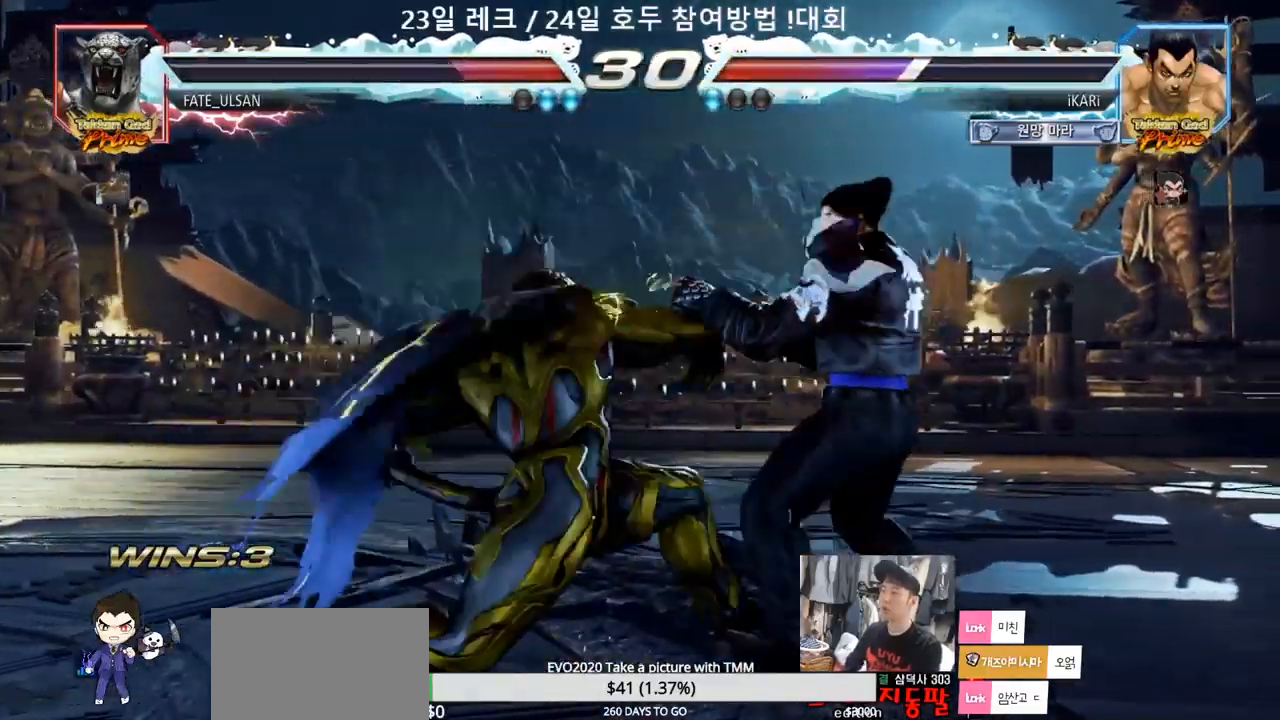
{"dt_ms": 500, "buttons": [], "left_stick": "down-left", "events": [[67, "left_stick", "right"], [317, "left_stick", "center"], [417, "left_stick", "left"], [500, "left_stick", "down-left"]]}
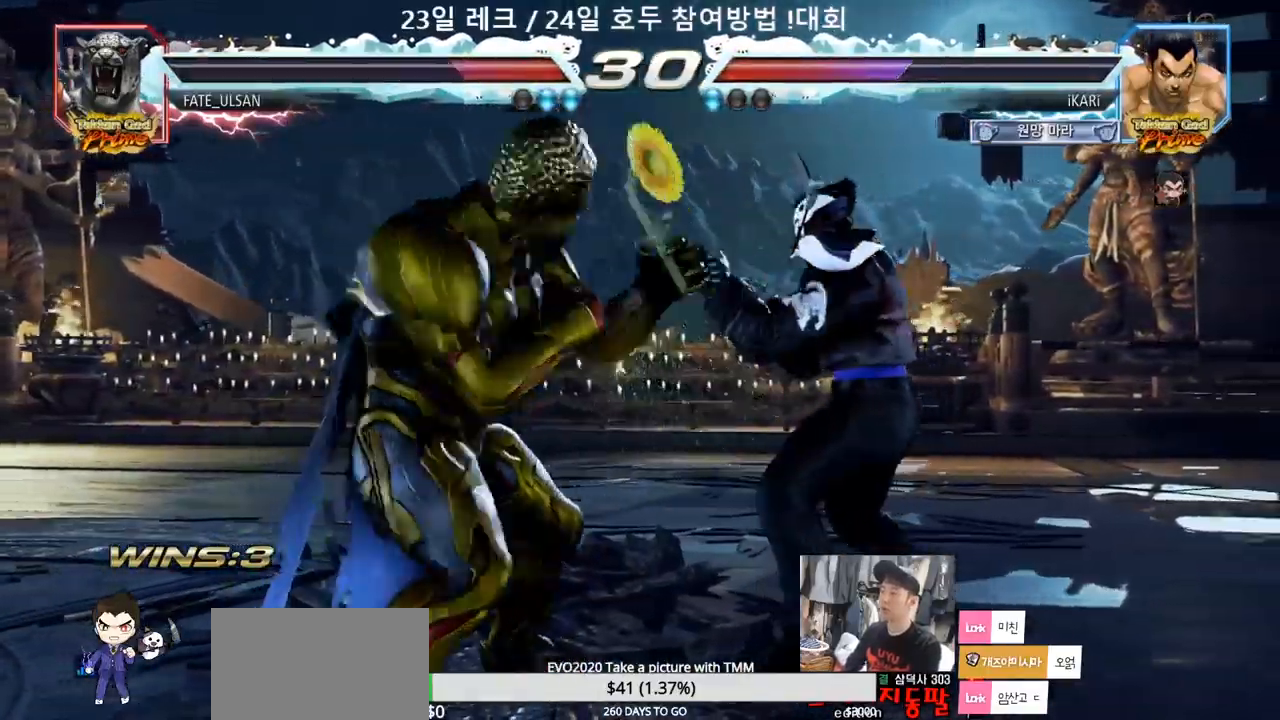
{"dt_ms": 500, "buttons": [], "left_stick": "down-left", "events": [[117, "CIRCLE", "down"], [133, "CIRCLE", "up"], [233, "CIRCLE", "down"], [283, "CIRCLE", "up"], [450, "SQUARE", "down"], [467, "SQUARE", "up"]]}